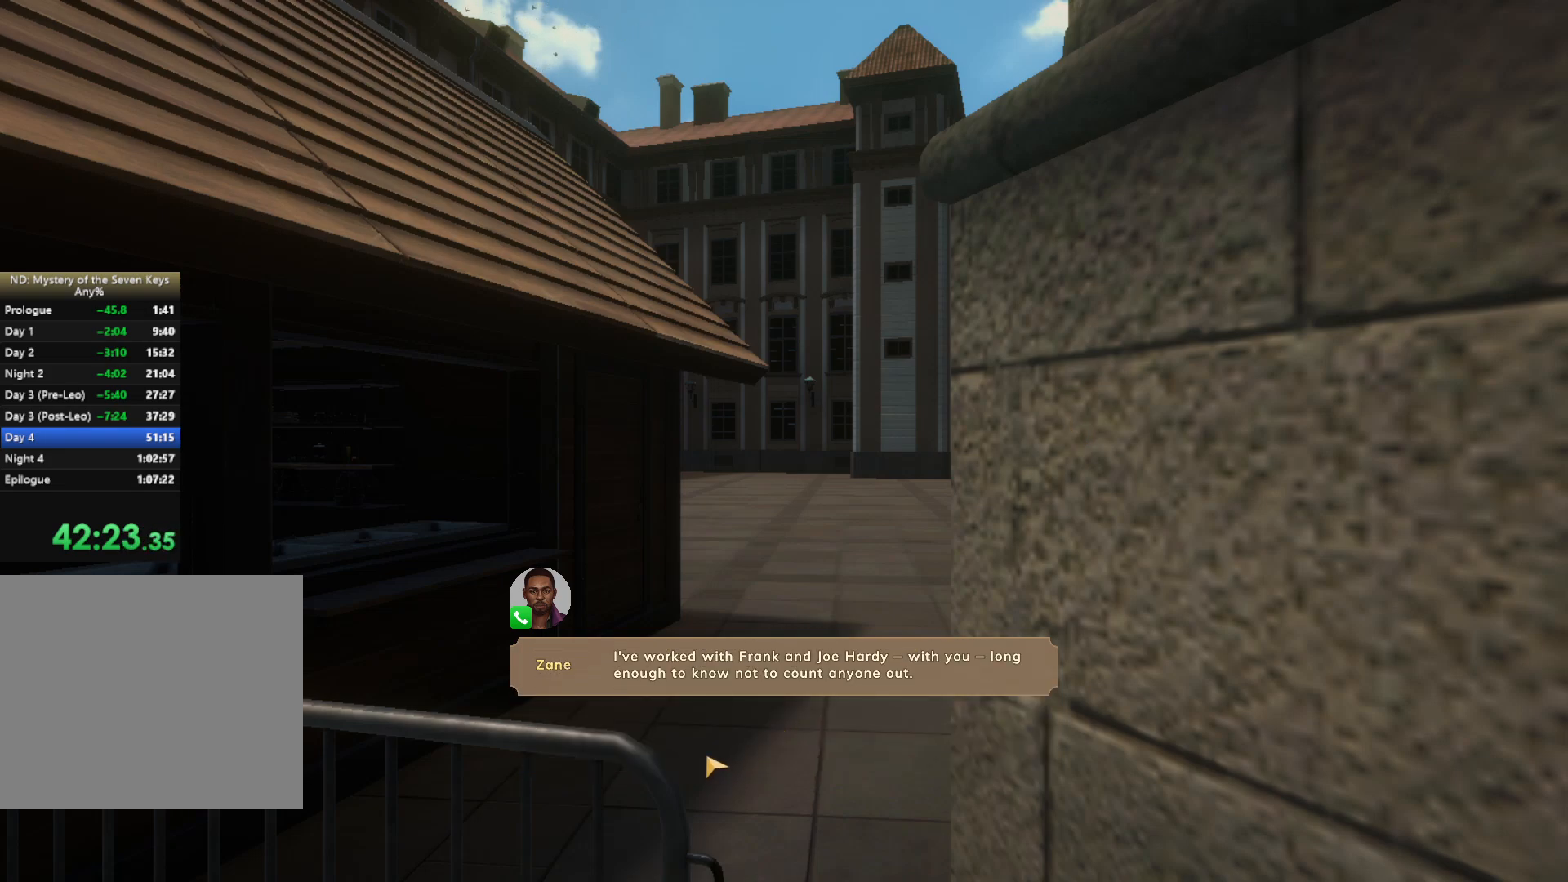
Gameplay with keyboard and mouse; each line is a JSON object with the keys and mouse buttons held at the frame after it. "events" lists presses ("down") and releases ("up") of "1", "2", "3", "a", "c", "caps_lock", "d", "e", "escape", "f1", "f2", "f3", "q", "s", "shift", "tab", "tilde", "w", "x", "z", "mouse_left", "mouse_wheel", "mouse_right", "mouse_mb4" and "mouse_mb5" between this image and that frame as [ms after this image, input, new state], when the widget could be followed in between. "mouse_left", "mouse_wheel", "mouse_right", "mouse_mb4", "mouse_mb5" = the "left", "wheel", "right", "mb4", "mb5" buttons of the "mouse" list. No other keys are recorded. "wheel" means that the mouse wheel is clicked or scrolled. Mouse movement is not recorded.
{"keys": [], "mouse": [], "events": []}
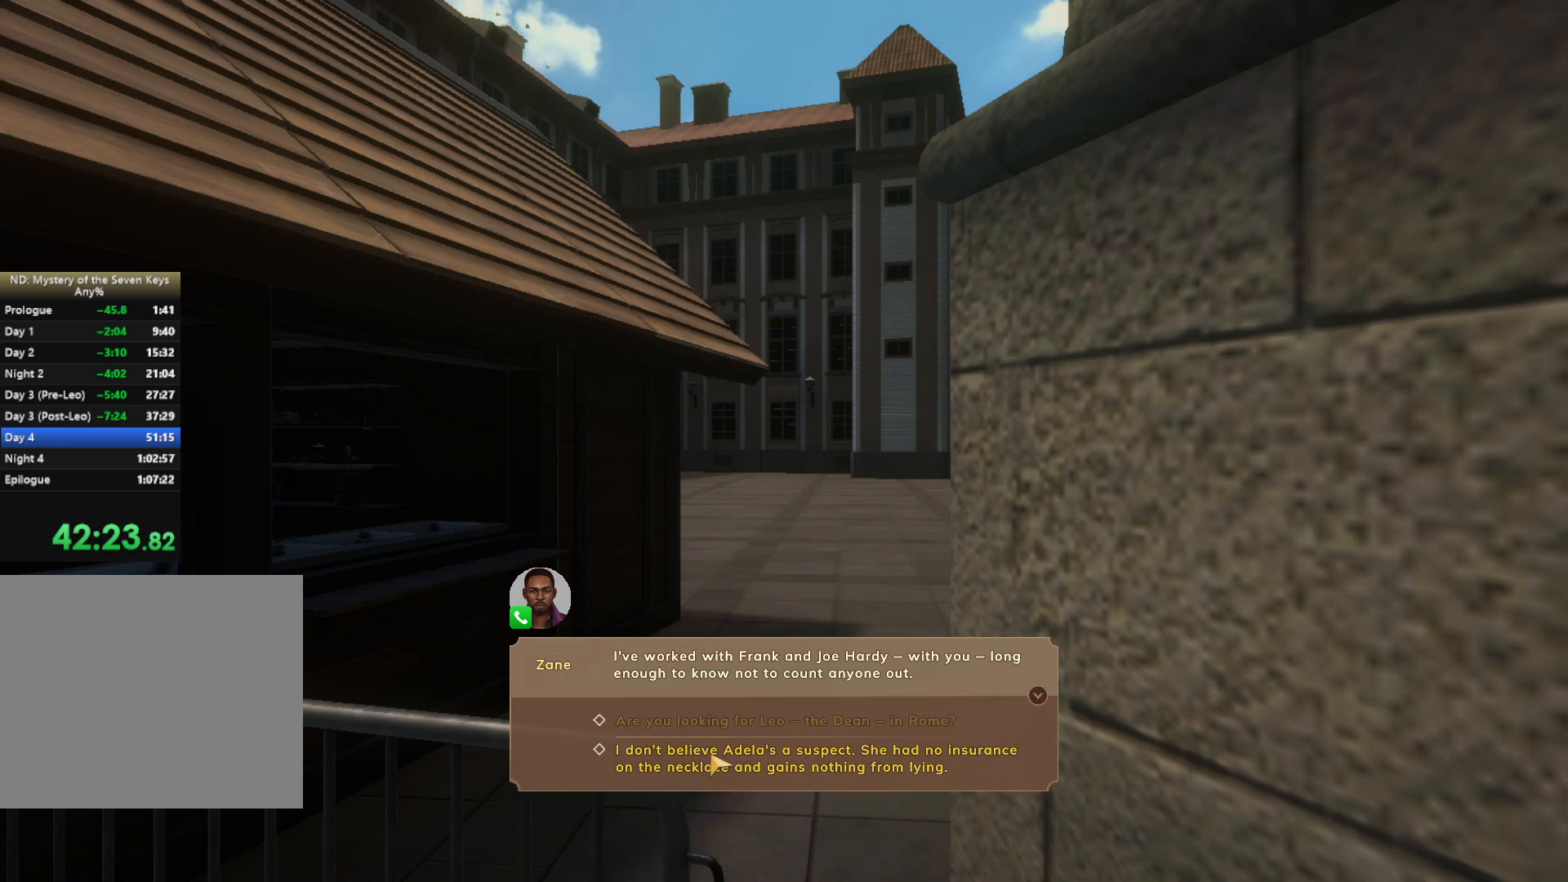
{"keys": [], "mouse": [], "events": [[50, "mouse_left", "down"], [134, "mouse_left", "up"], [167, "mouse_left", "down"], [267, "mouse_left", "up"], [317, "mouse_left", "down"], [400, "mouse_left", "up"], [467, "mouse_left", "down"], [500, "mouse_left", "up"]]}
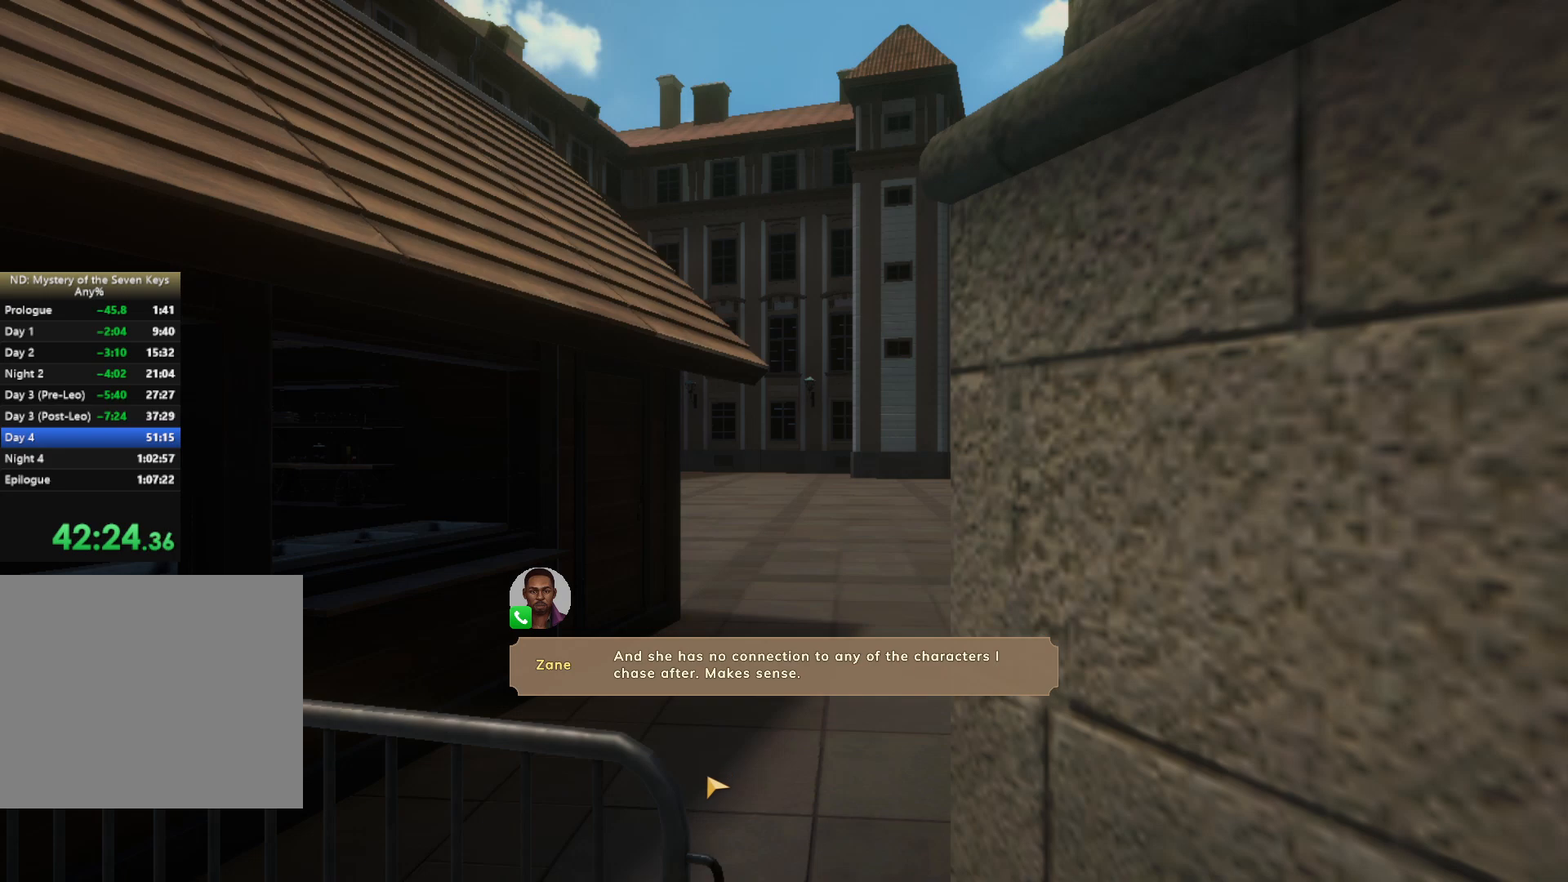
{"keys": [], "mouse": ["left"], "events": [[84, "mouse_left", "down"], [150, "mouse_left", "up"], [200, "mouse_left", "down"], [267, "mouse_left", "up"], [334, "mouse_left", "down"], [400, "mouse_left", "up"], [467, "mouse_left", "down"]]}
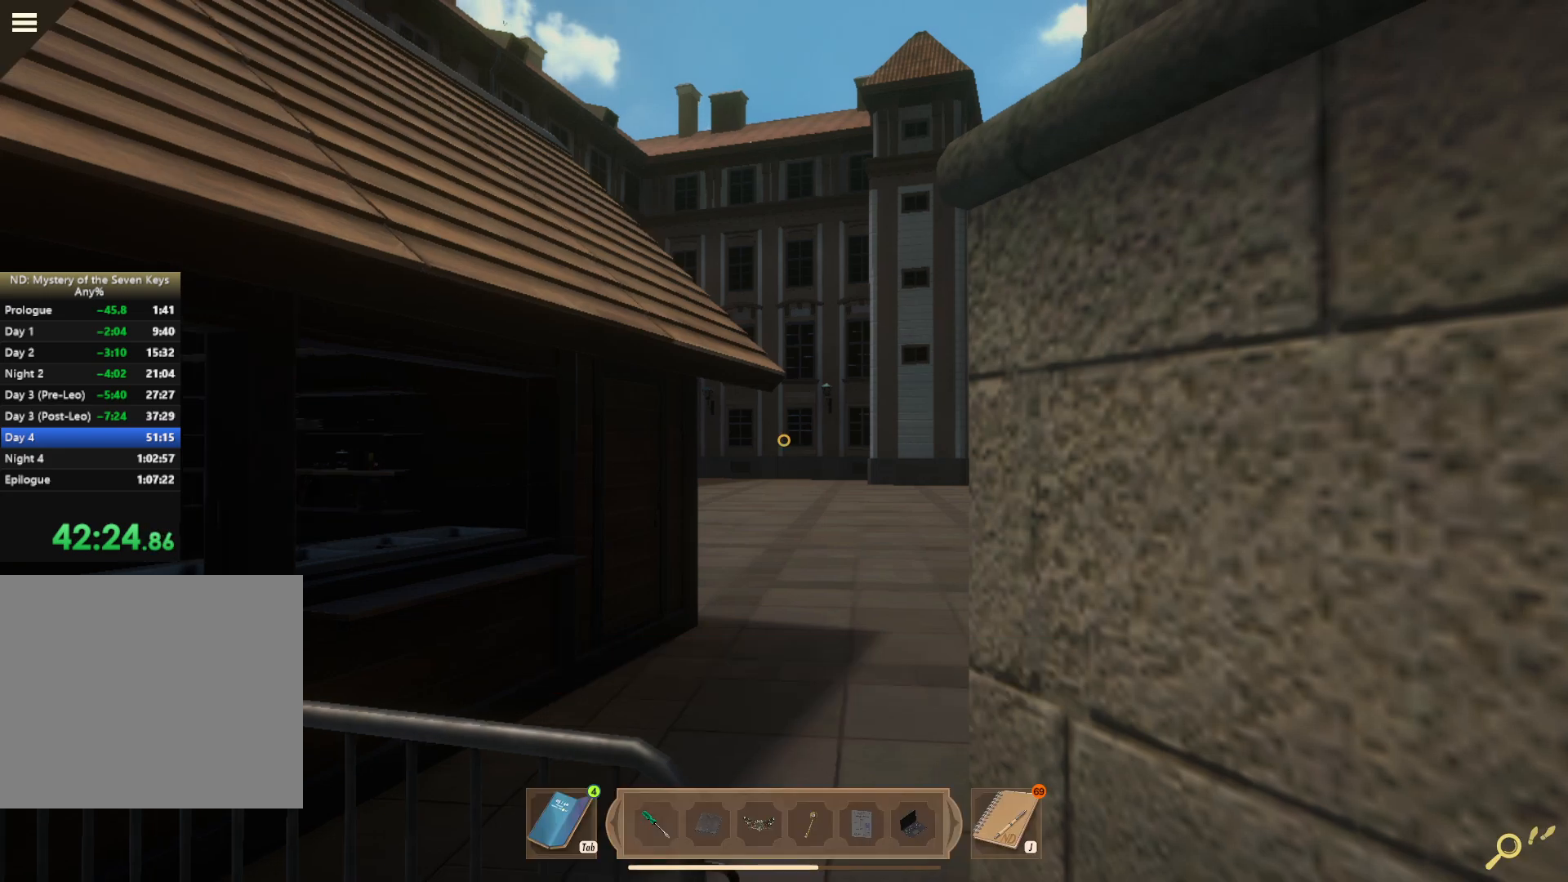
{"keys": [], "mouse": [], "events": [[34, "mouse_left", "up"], [84, "mouse_left", "down"], [150, "mouse_left", "up"], [350, "tab", "down"], [434, "tab", "up"]]}
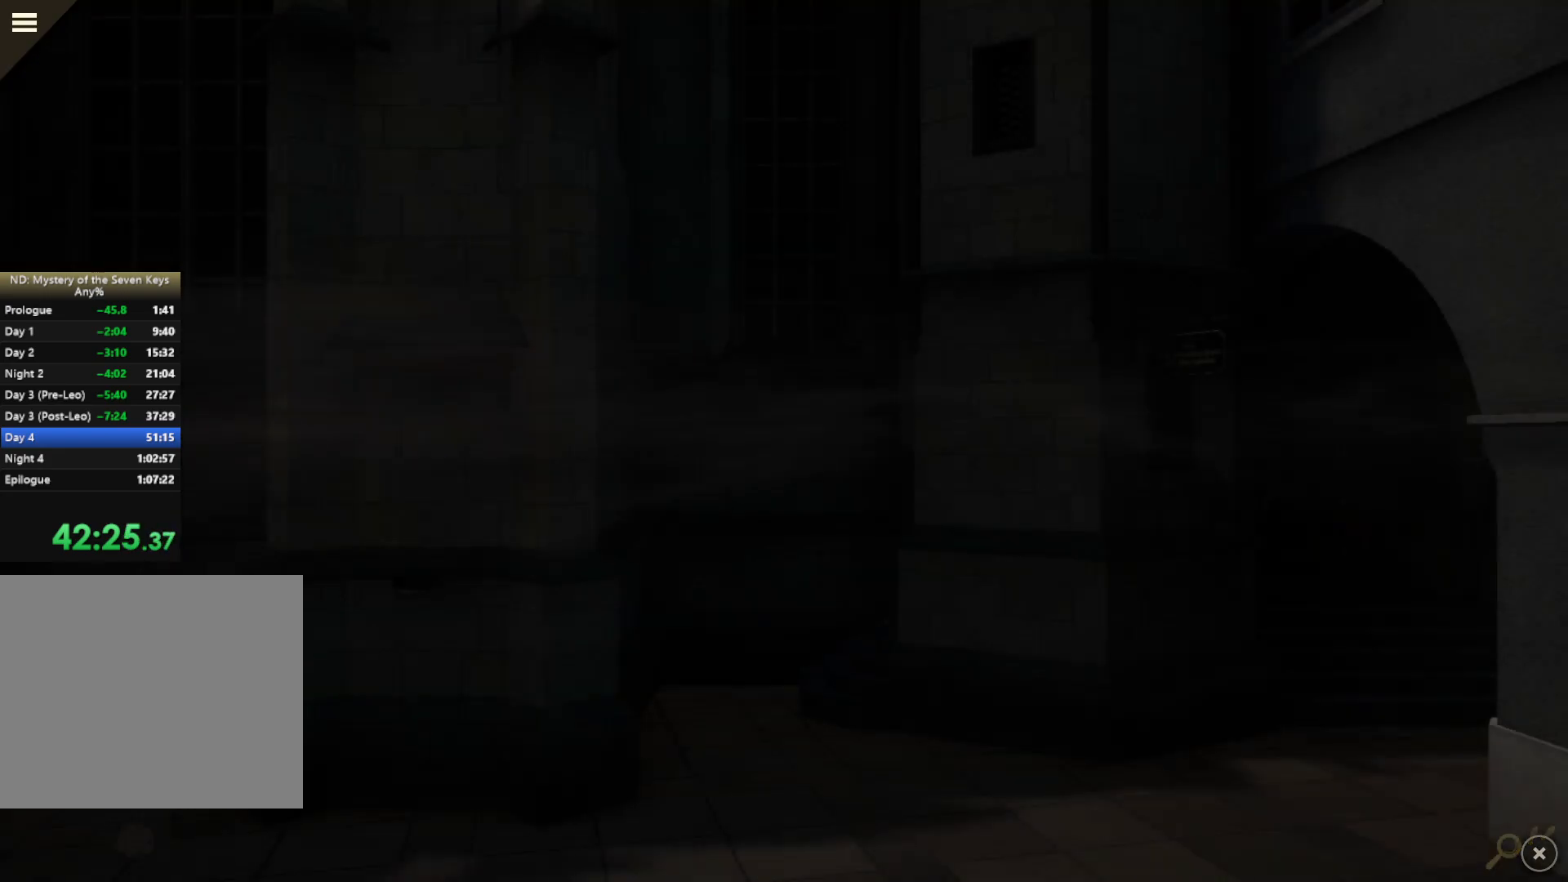
{"keys": [], "mouse": ["left"], "events": [[334, "mouse_left", "down"]]}
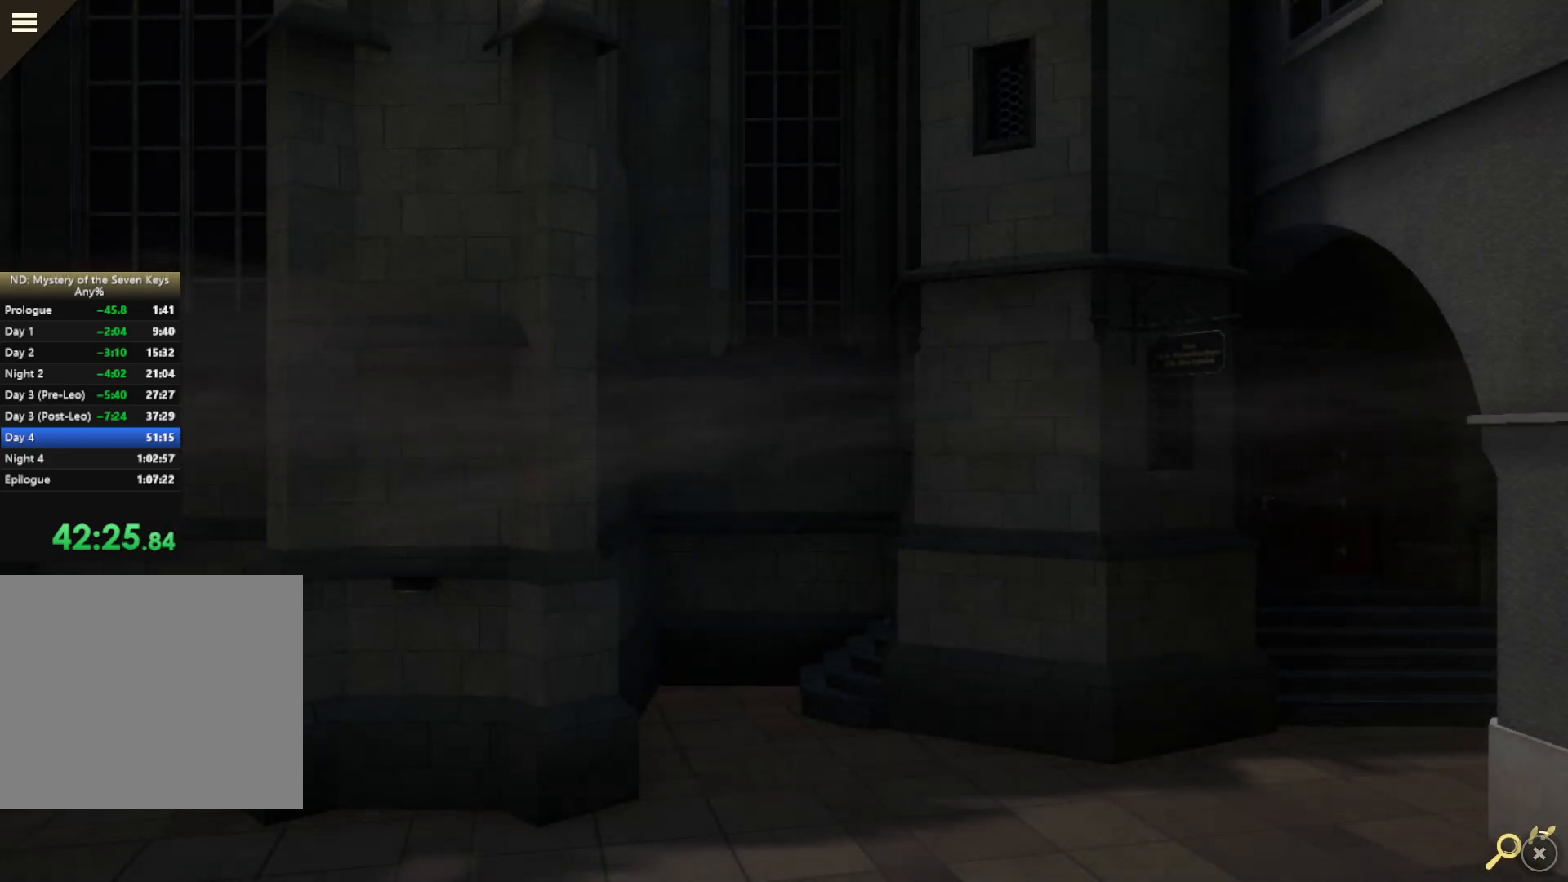
{"keys": [], "mouse": ["left"], "events": []}
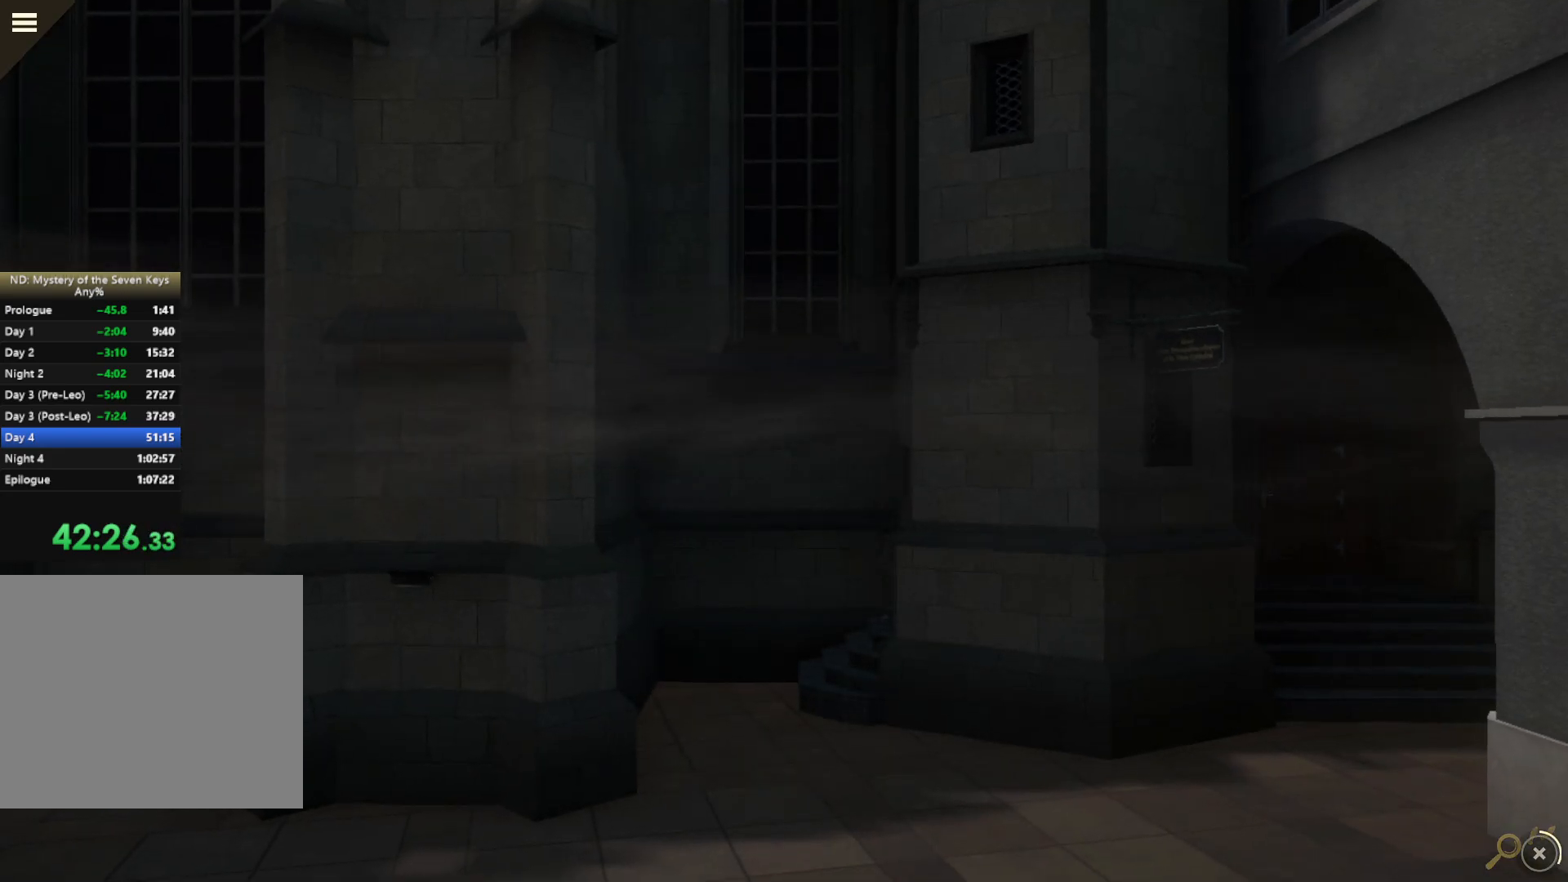
{"keys": [], "mouse": ["left"], "events": []}
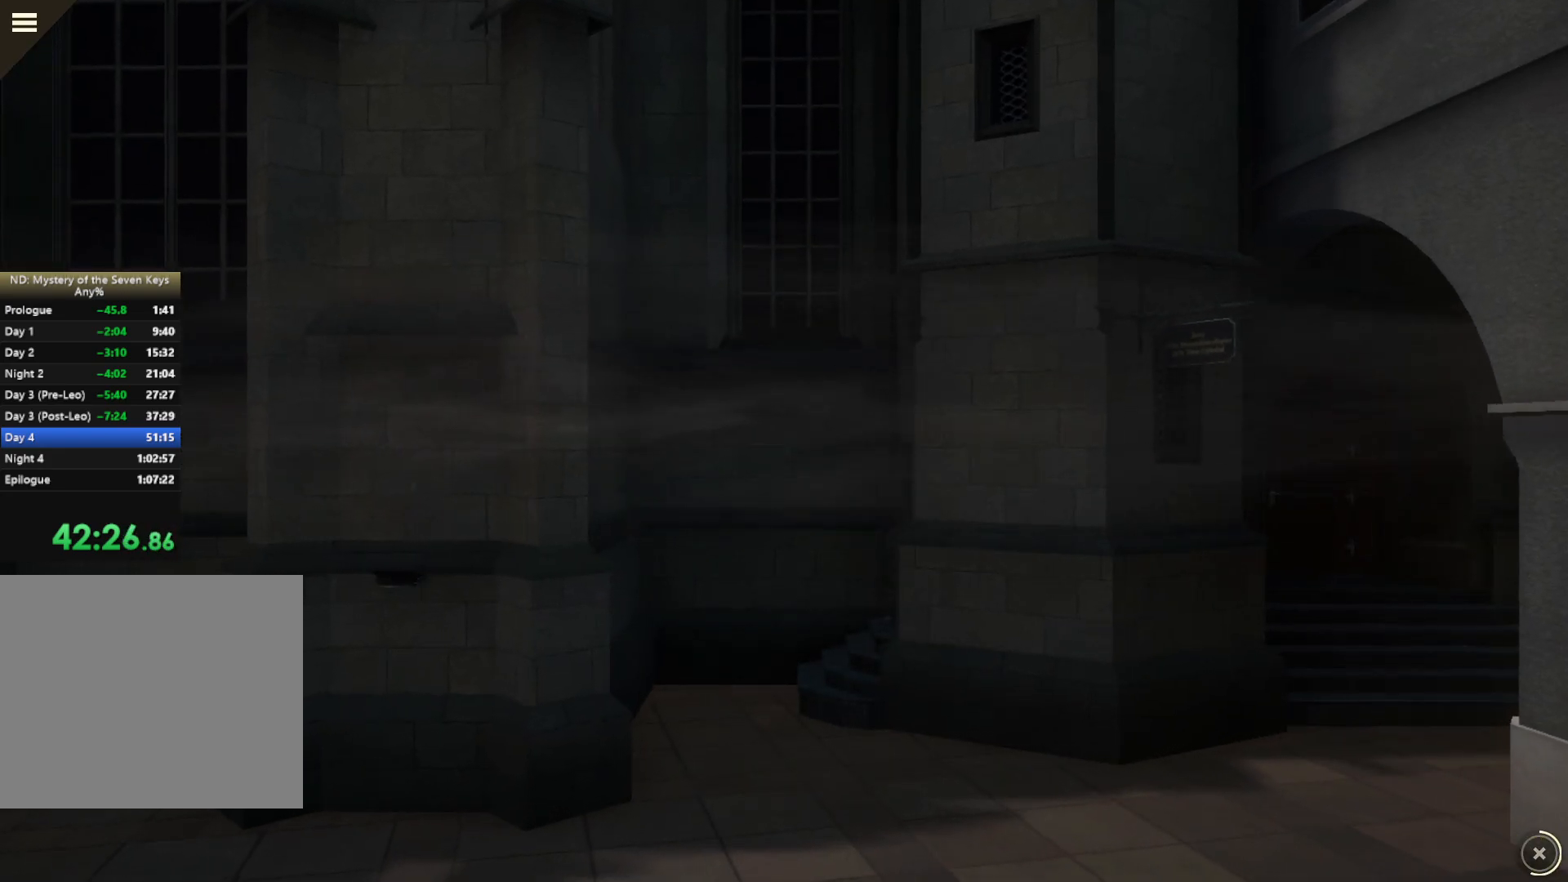
{"keys": [], "mouse": ["left"], "events": []}
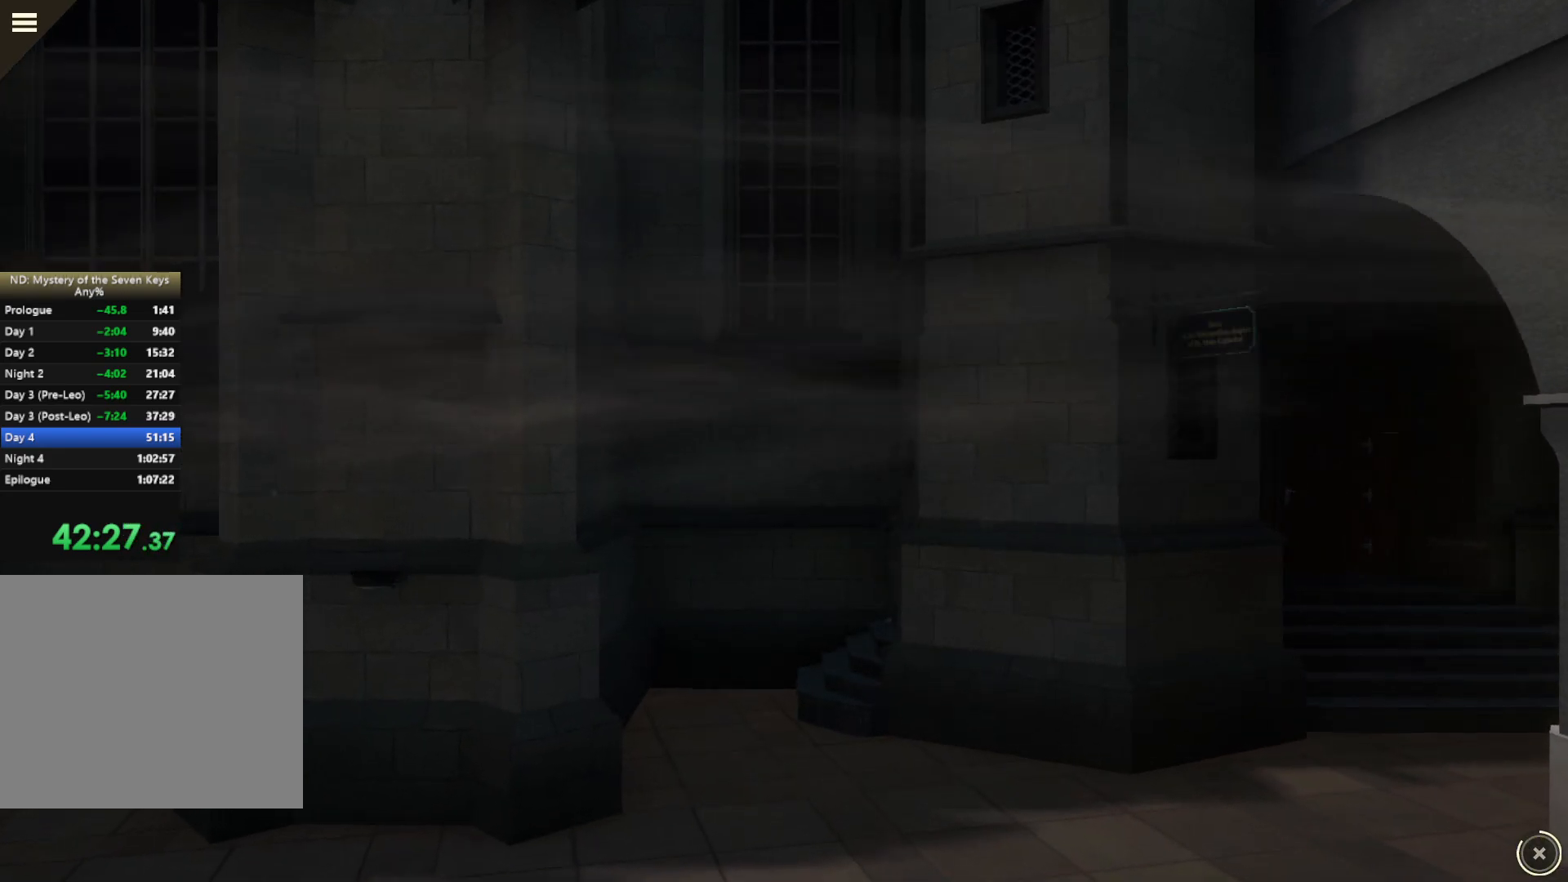
{"keys": ["s"], "mouse": ["left"], "events": [[484, "s", "down"]]}
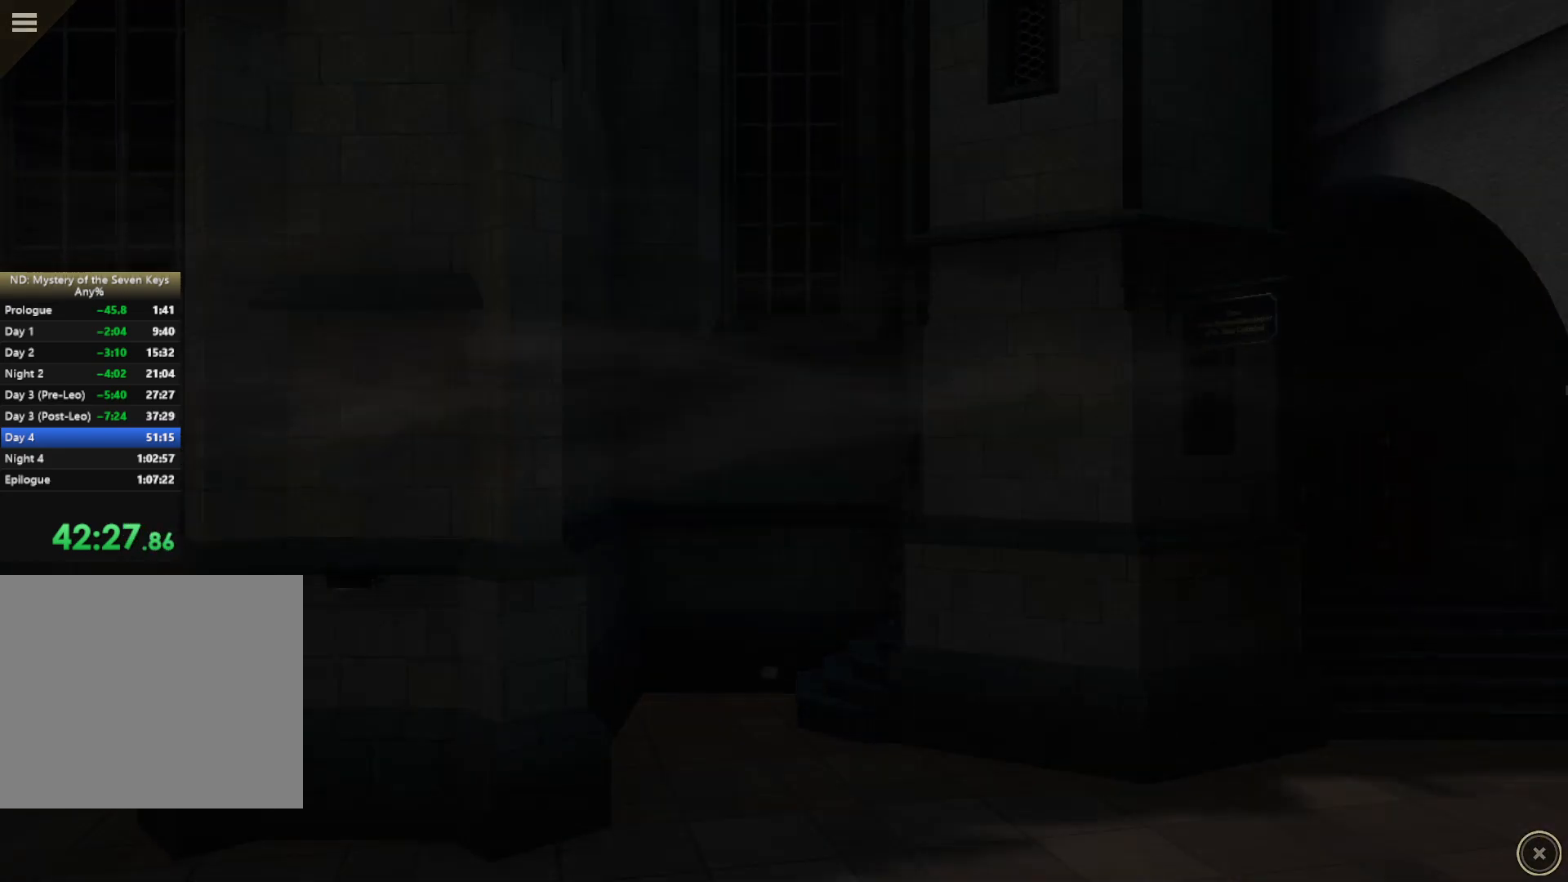
{"keys": ["s"], "mouse": [], "events": [[184, "mouse_left", "up"]]}
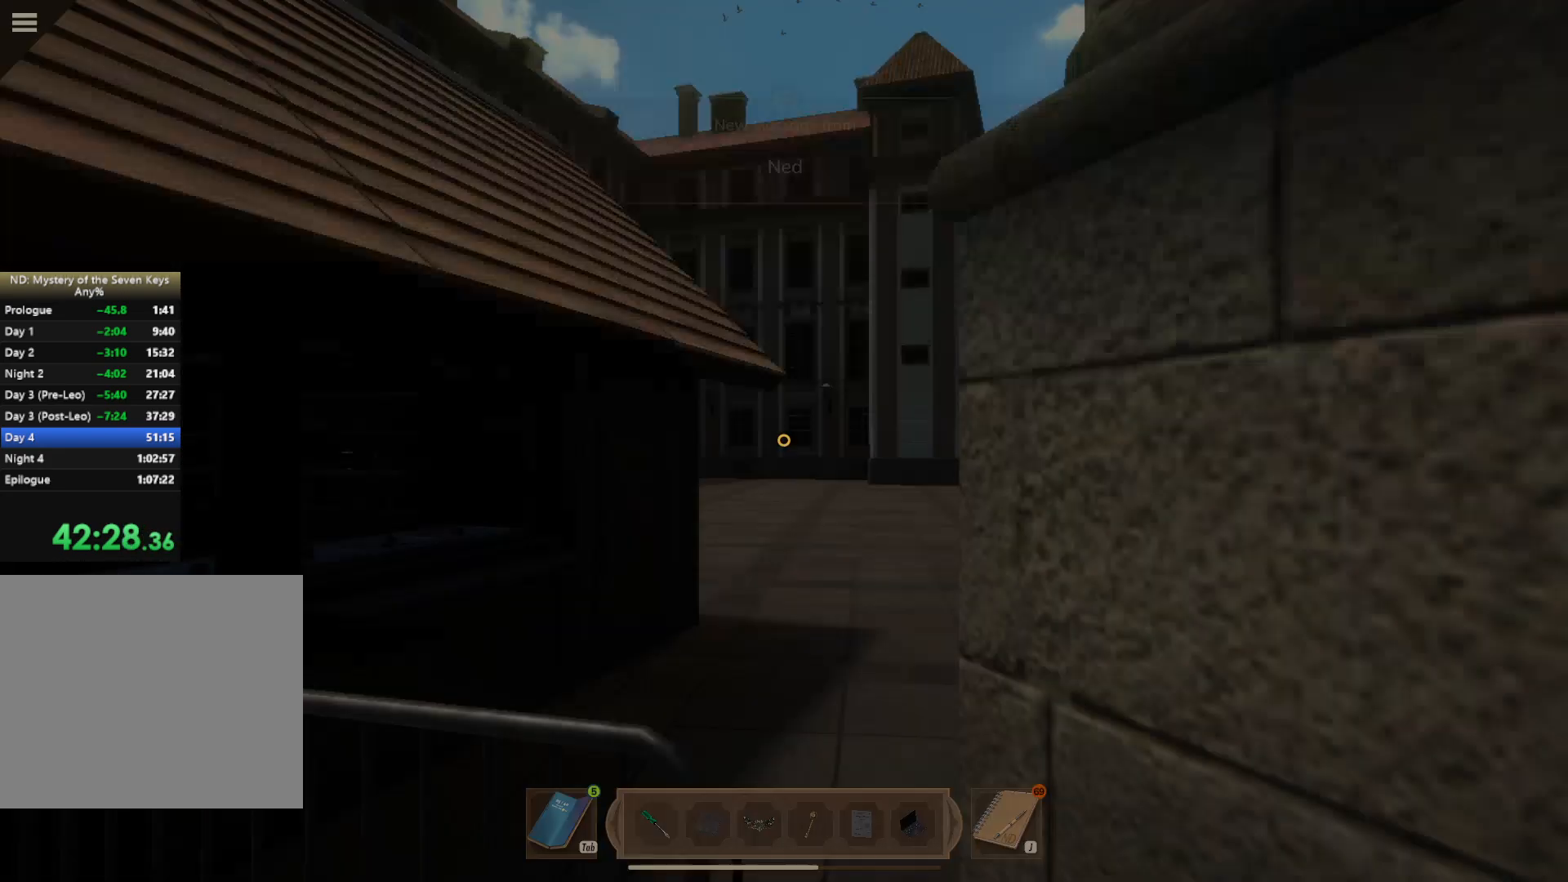
{"keys": ["d", "w"], "mouse": [], "events": [[84, "d", "down"], [350, "s", "up"], [484, "w", "down"]]}
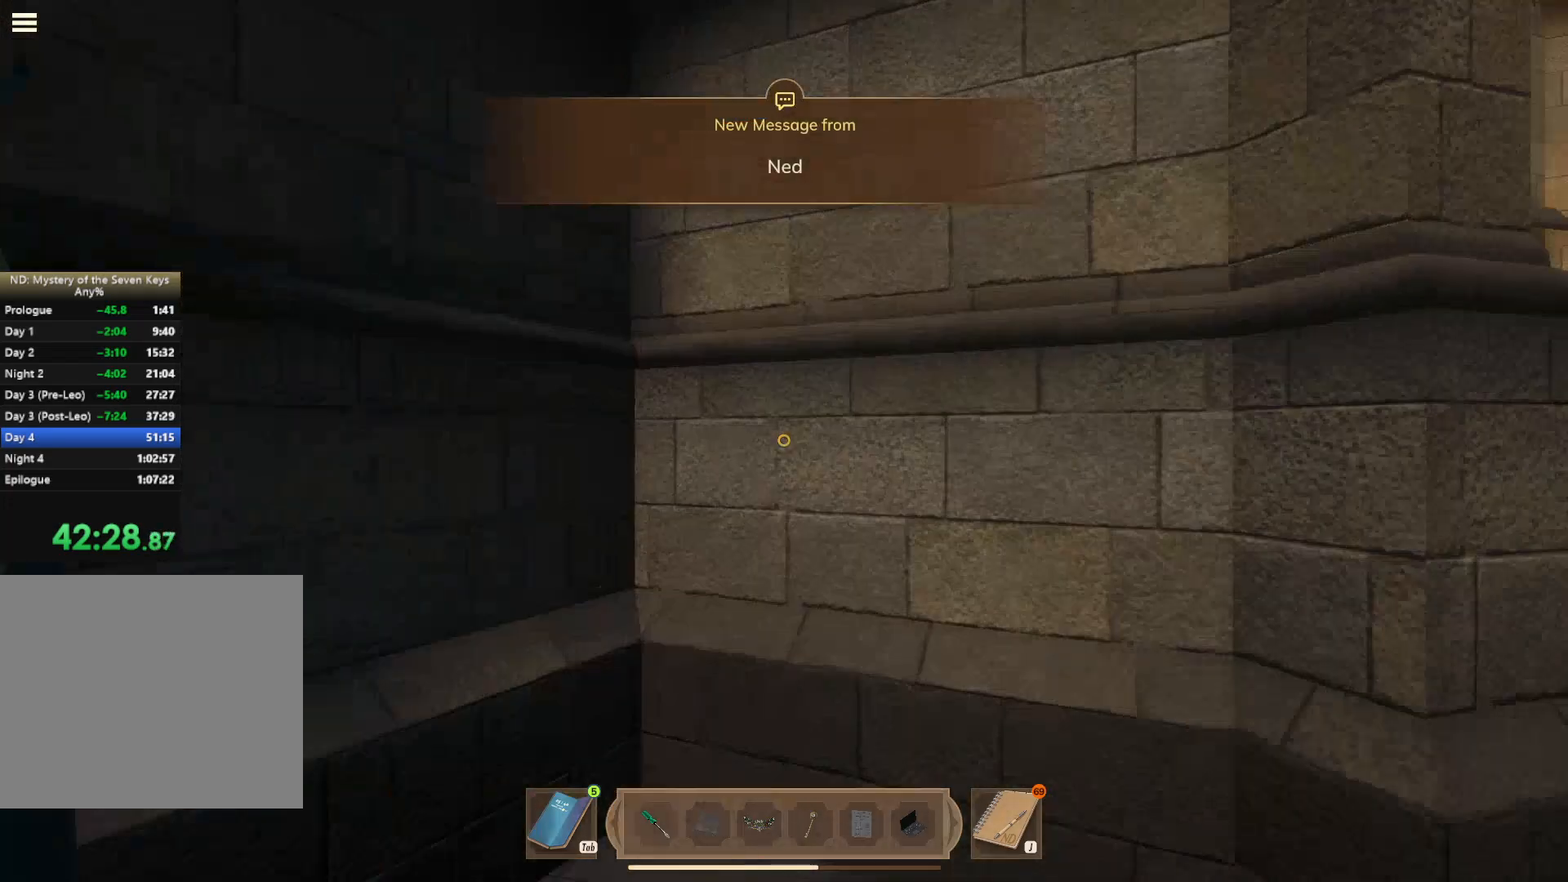
{"keys": ["d", "shift", "w"], "mouse": [], "events": [[184, "shift", "down"], [217, "w", "up"], [267, "shift", "up"], [334, "shift", "down"], [334, "w", "down"]]}
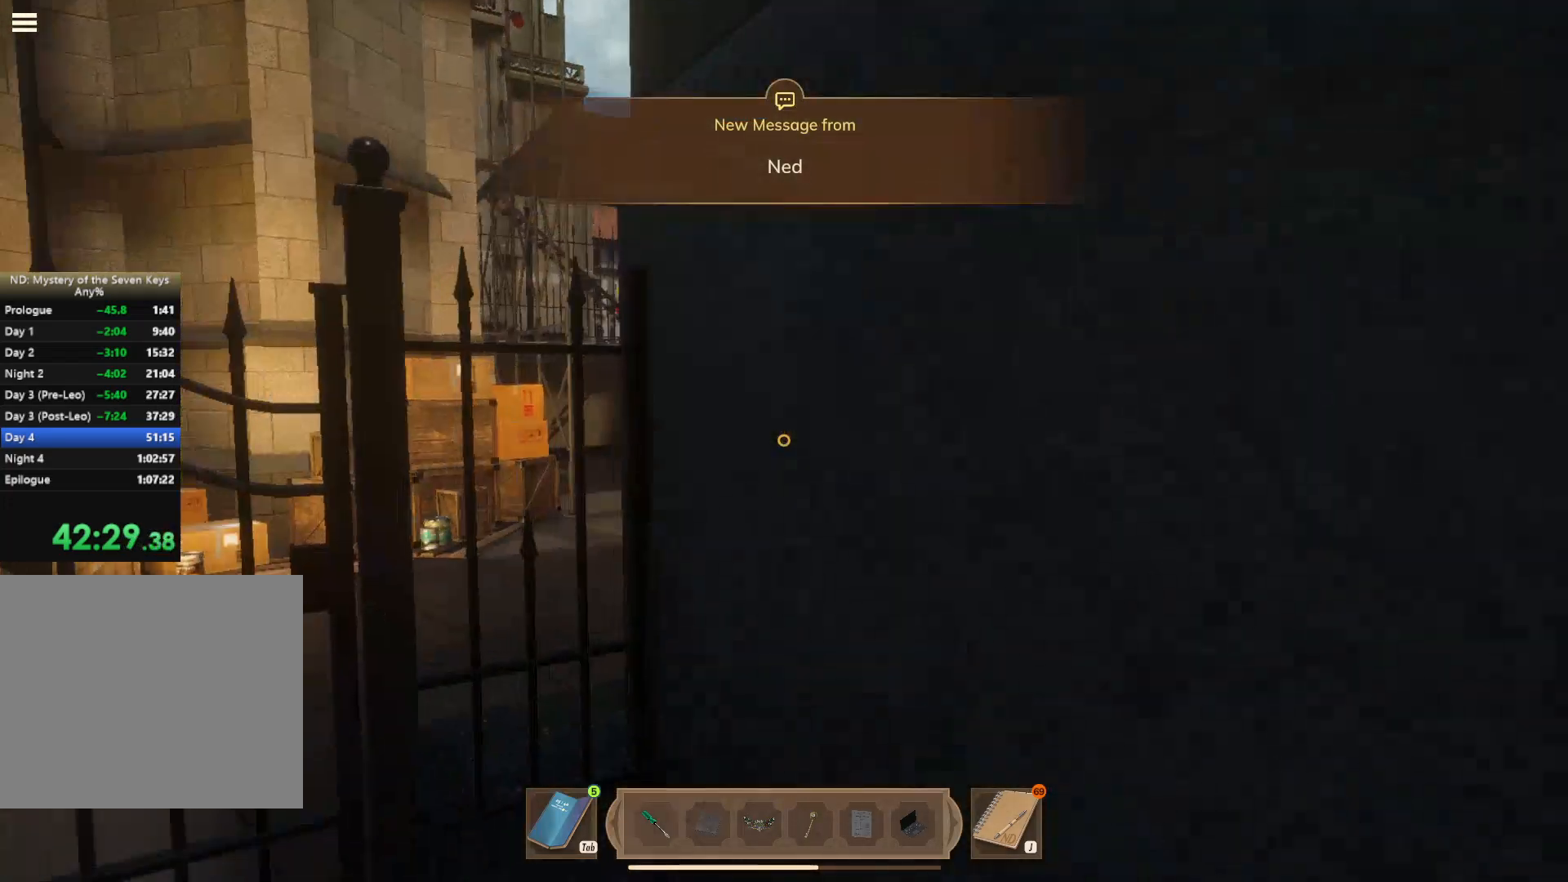
{"keys": [], "mouse": [], "events": [[67, "d", "up"], [67, "shift", "up"], [134, "tab", "down"], [134, "w", "up"], [217, "tab", "up"]]}
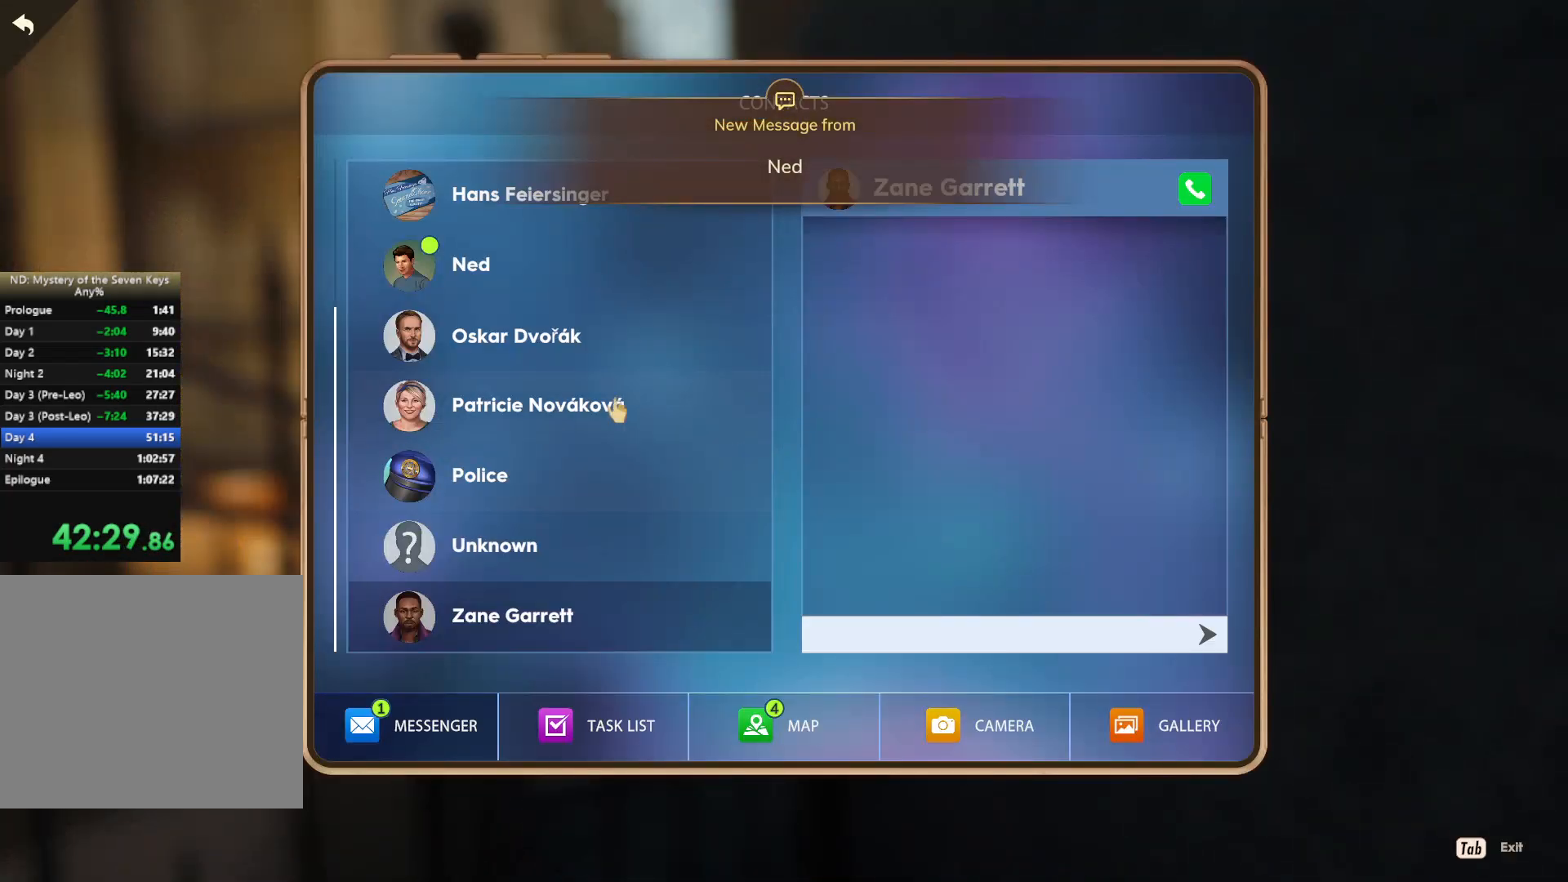
{"keys": [], "mouse": [], "events": [[350, "mouse_left", "down"], [450, "mouse_left", "up"]]}
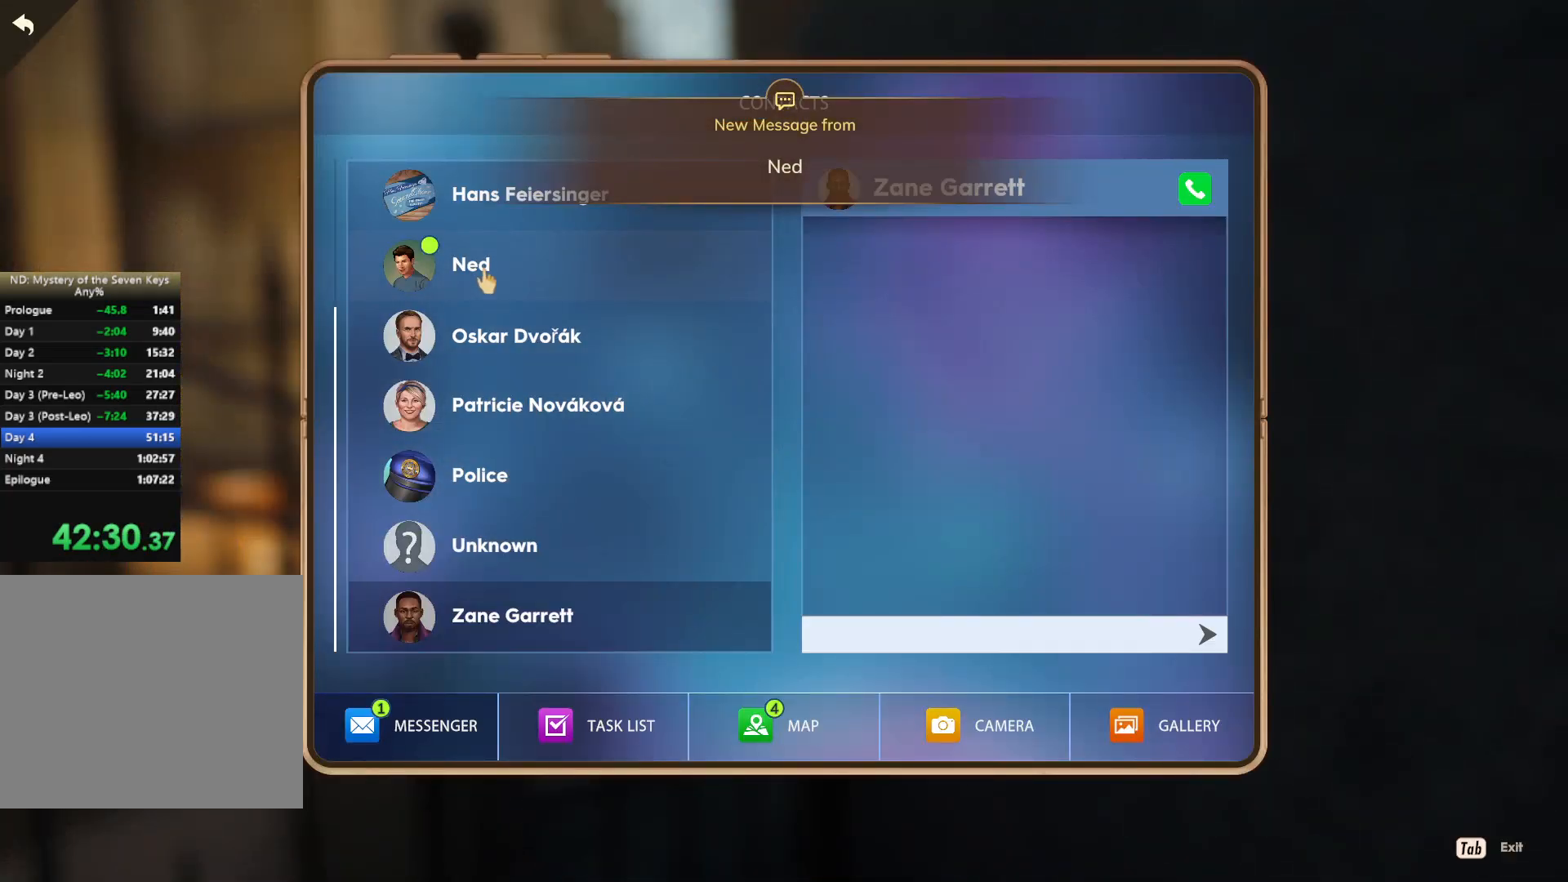
{"keys": [], "mouse": [], "events": []}
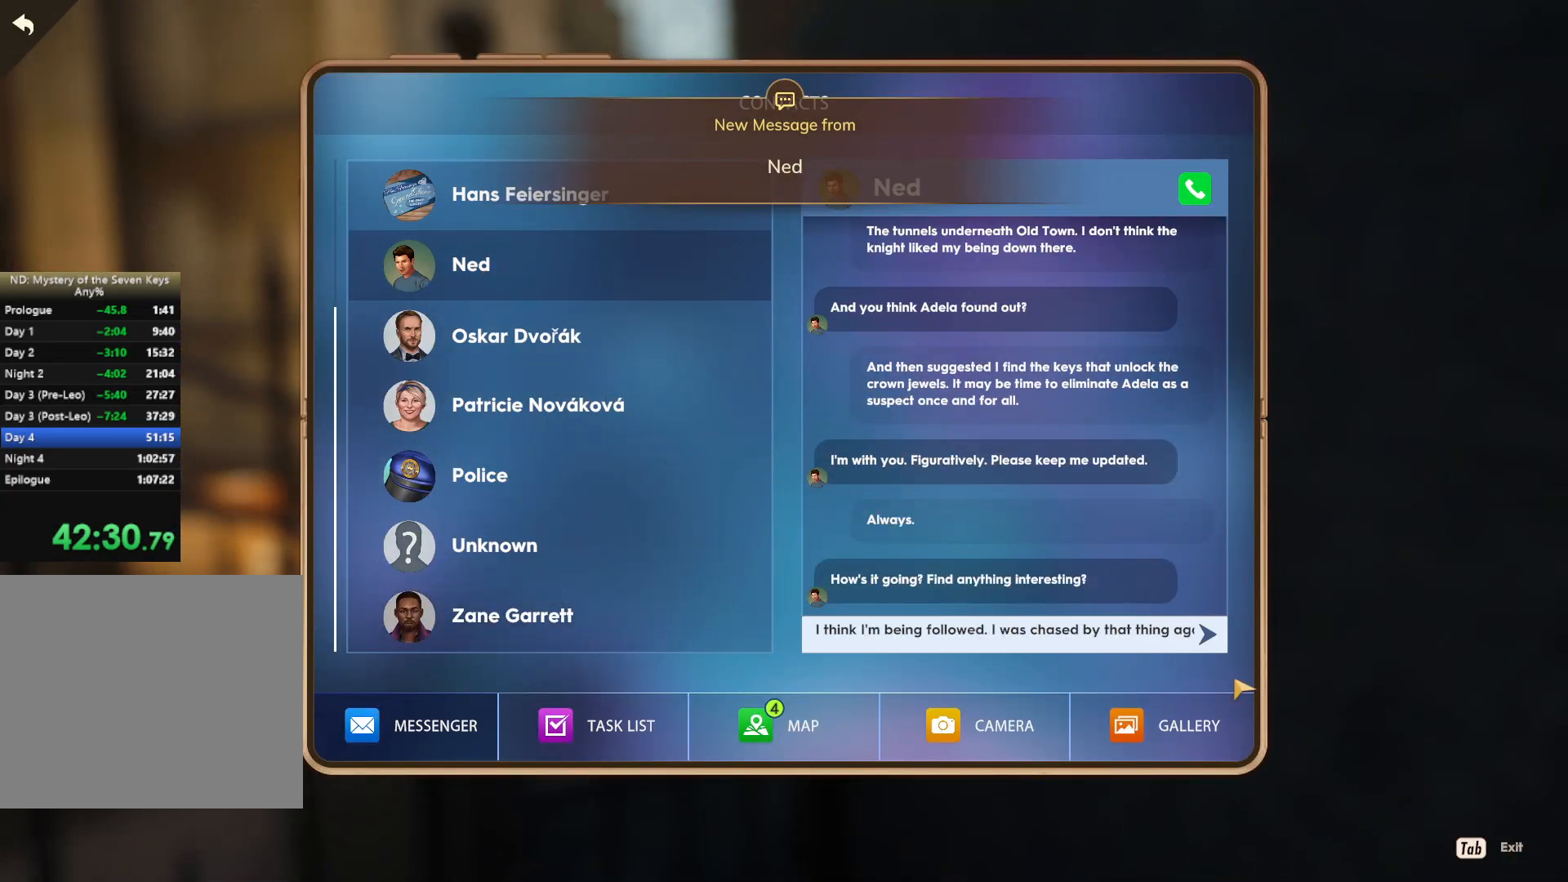
{"keys": [], "mouse": ["left"], "events": [[17, "mouse_left", "down"], [100, "mouse_left", "up"], [167, "mouse_left", "down"], [284, "mouse_left", "up"], [317, "mouse_left", "down"], [417, "mouse_left", "up"], [467, "mouse_left", "down"]]}
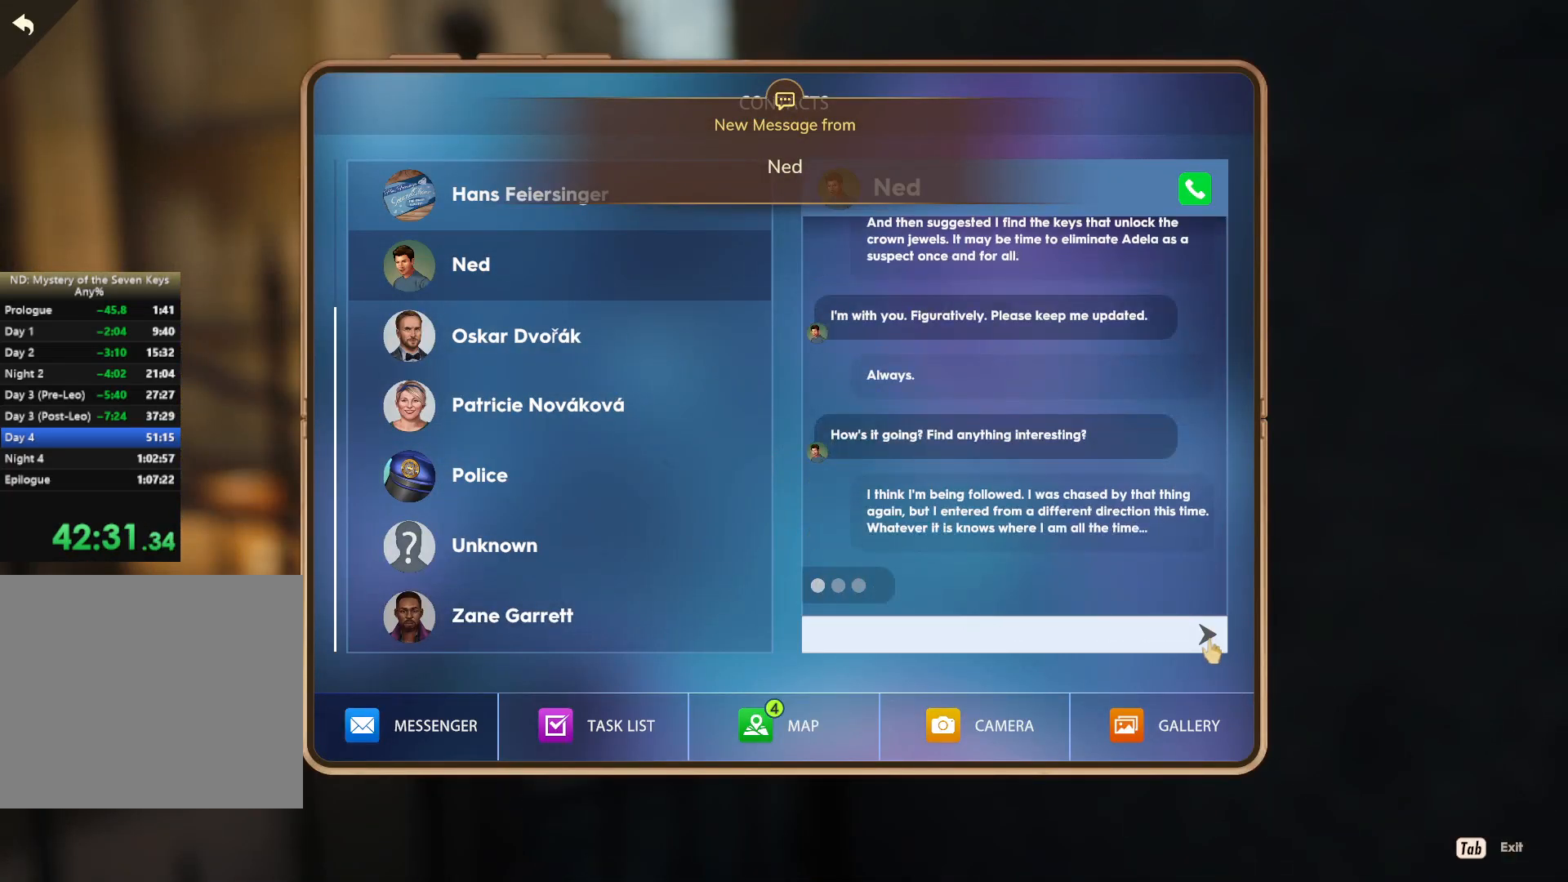
{"keys": [], "mouse": ["left"], "events": [[67, "mouse_left", "up"], [134, "mouse_left", "down"], [167, "mouse_left", "up"], [234, "mouse_left", "down"], [334, "mouse_left", "up"], [400, "mouse_left", "down"]]}
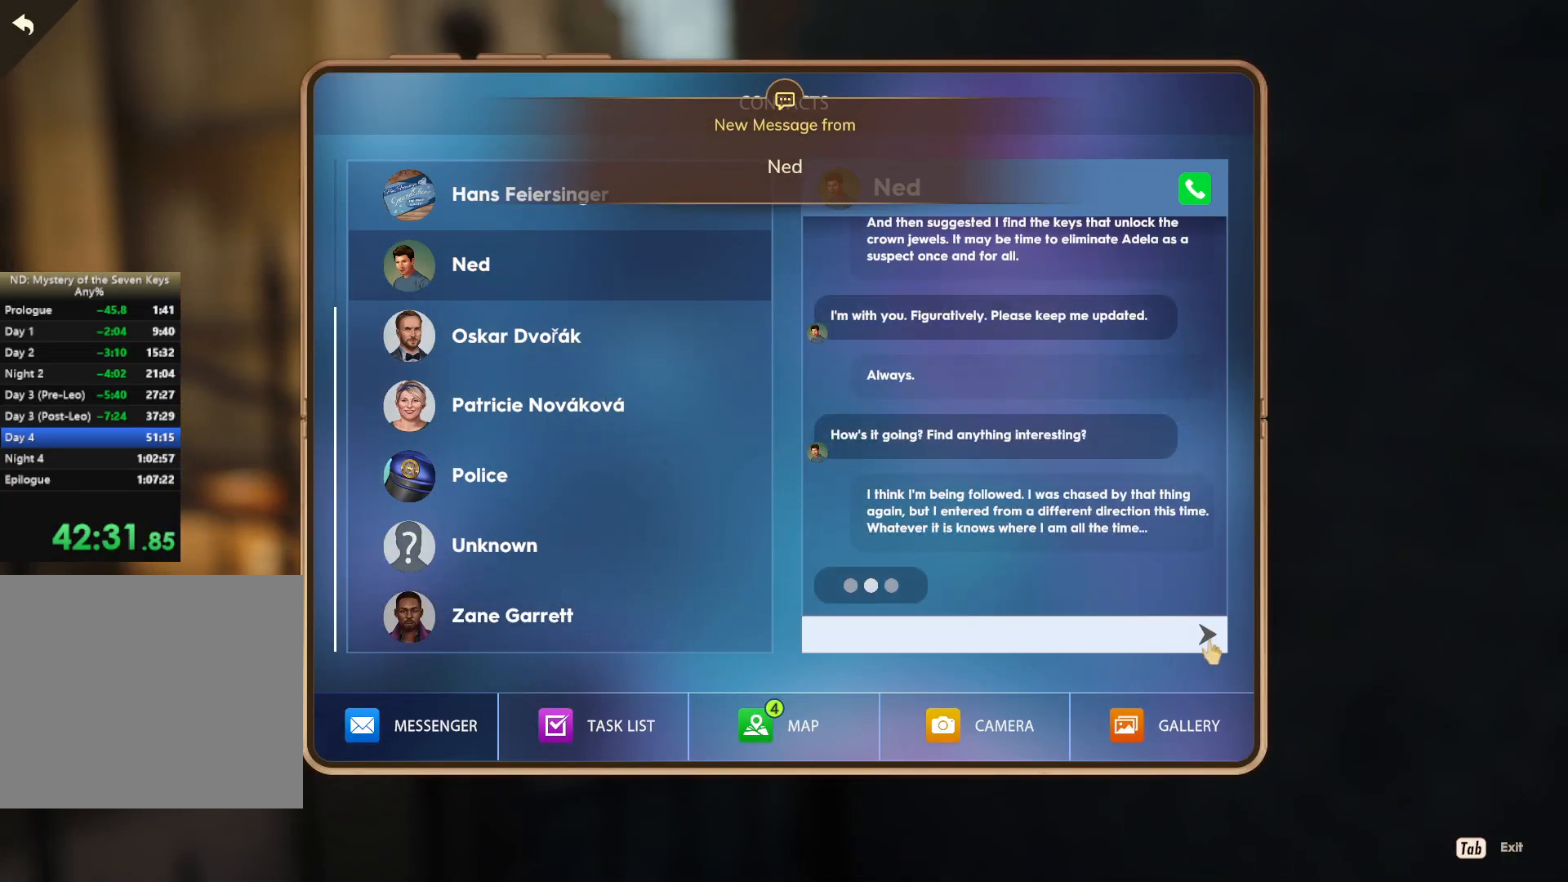
{"keys": [], "mouse": [], "events": [[17, "mouse_left", "up"], [150, "mouse_left", "down"], [184, "mouse_left", "up"], [350, "mouse_left", "down"], [450, "mouse_left", "up"]]}
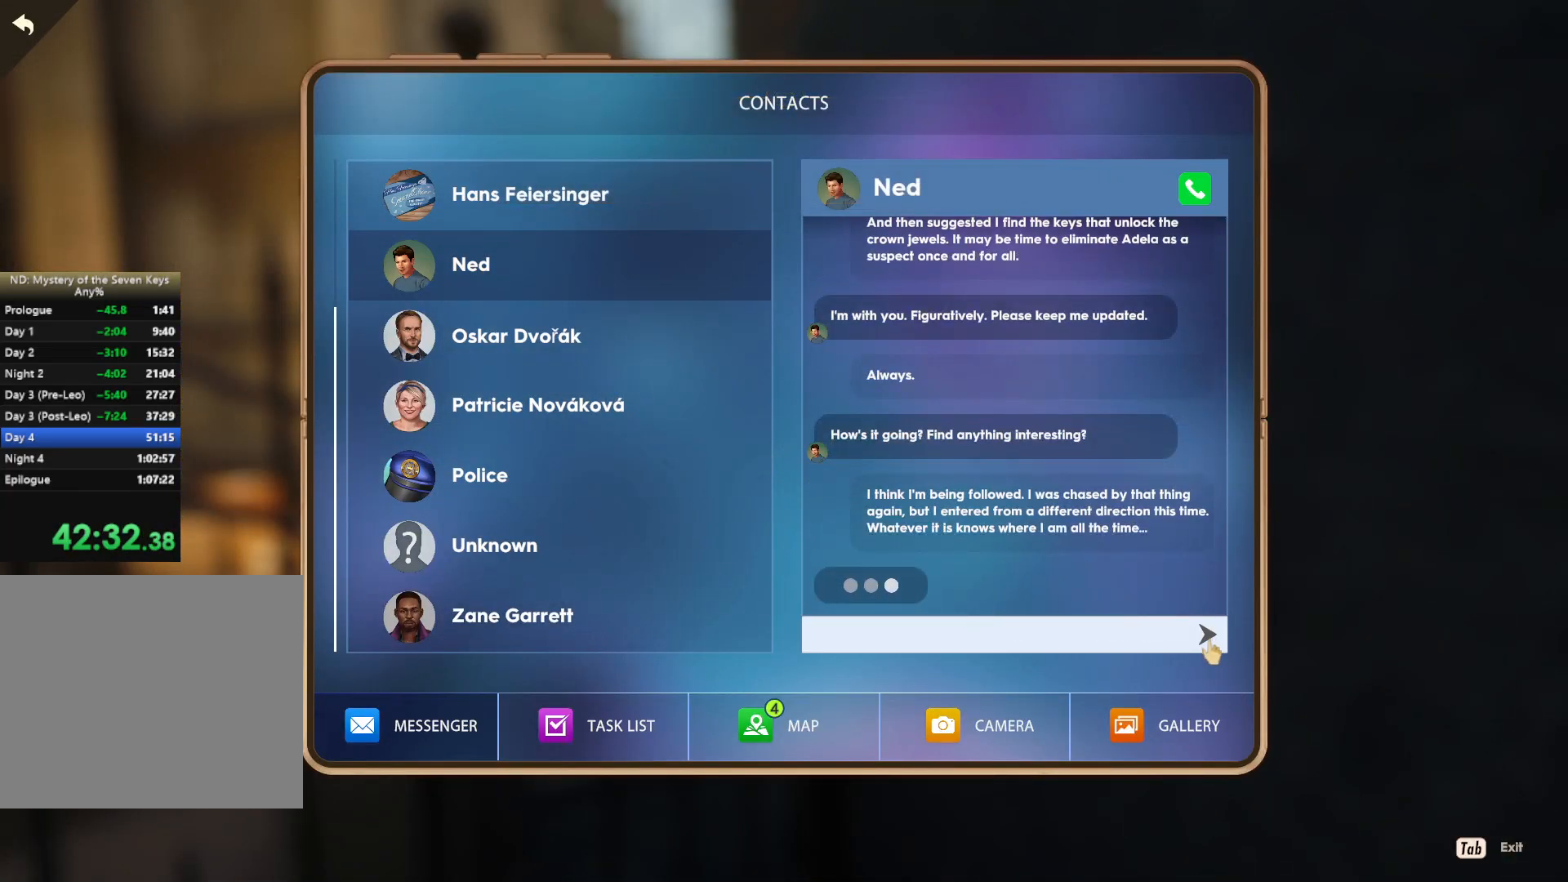
{"keys": [], "mouse": ["left"], "events": [[84, "mouse_left", "down"], [134, "mouse_left", "up"], [234, "mouse_left", "down"], [300, "mouse_left", "up"], [367, "mouse_left", "down"], [434, "mouse_left", "up"], [484, "mouse_left", "down"]]}
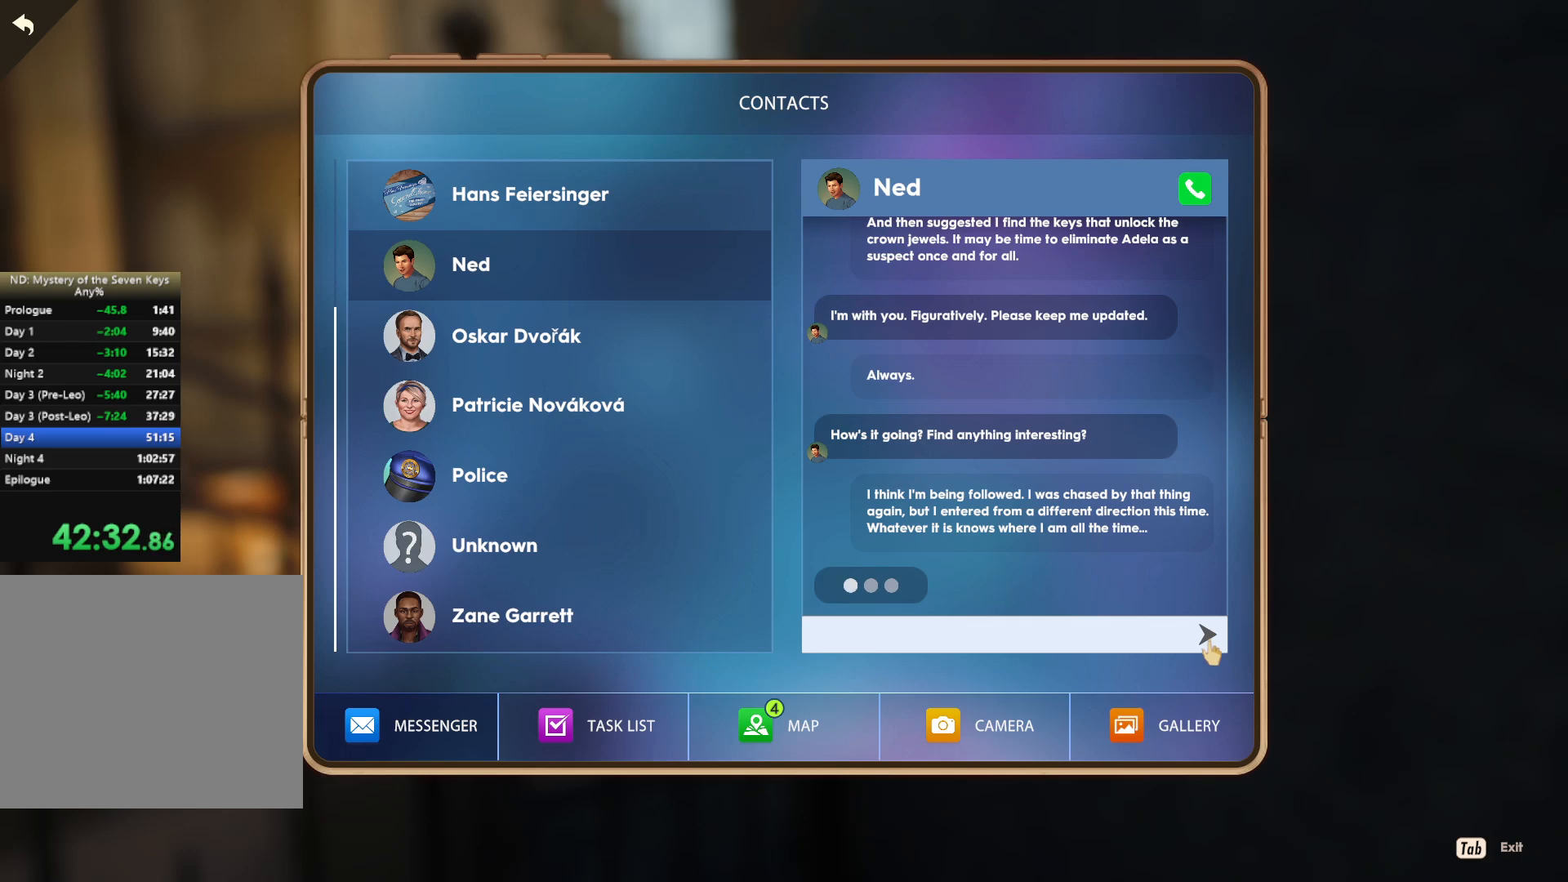
{"keys": [], "mouse": ["left"], "events": [[67, "mouse_left", "up"], [150, "mouse_left", "down"], [234, "mouse_left", "up"], [334, "mouse_left", "down"], [367, "mouse_left", "up"], [434, "mouse_left", "down"]]}
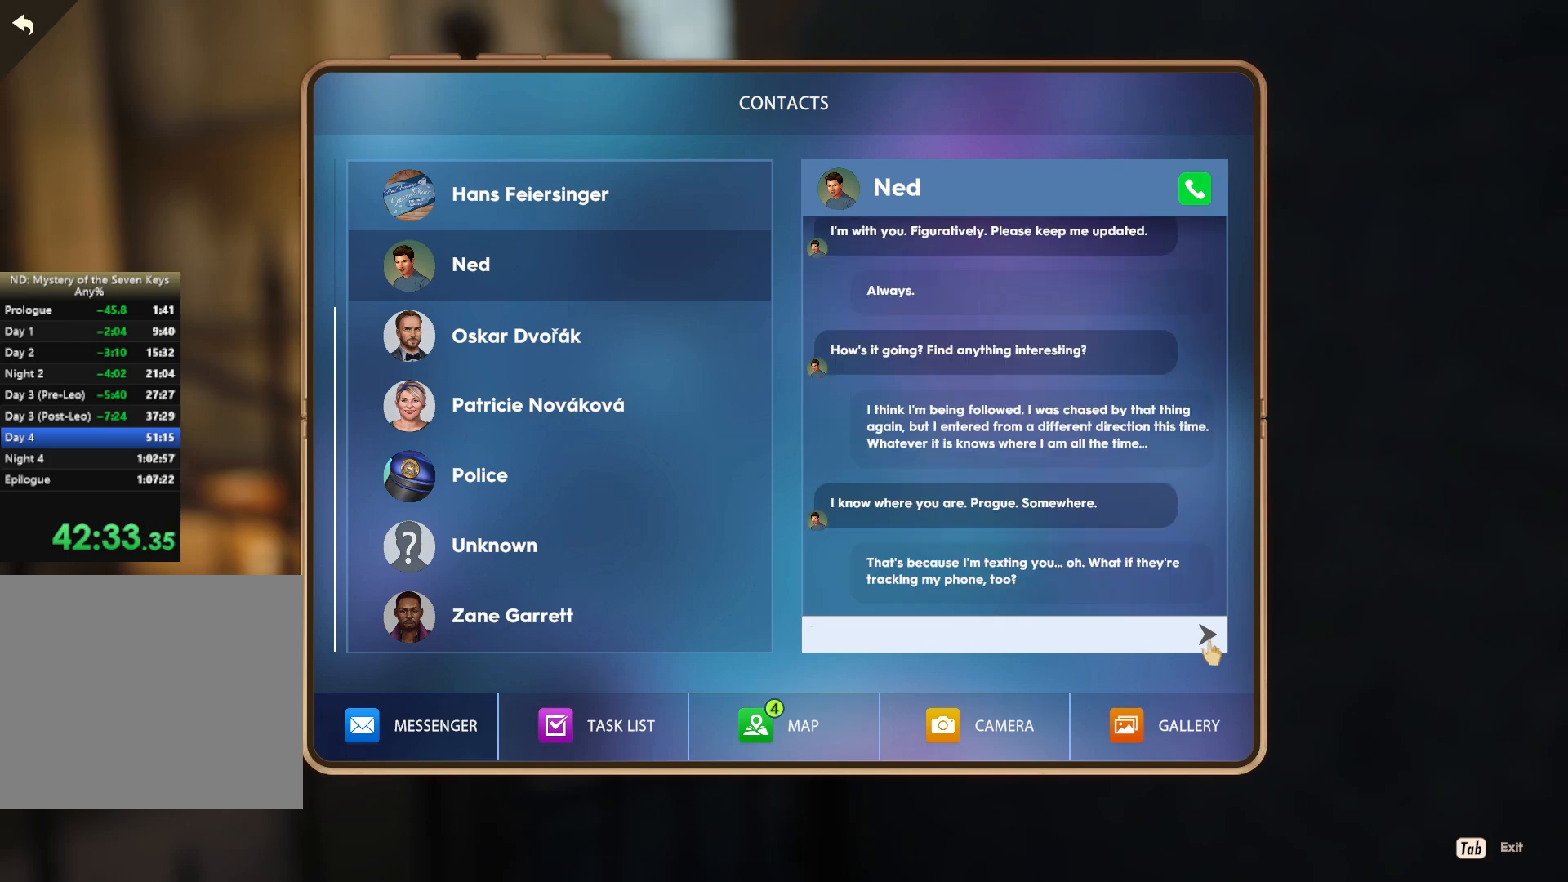
{"keys": [], "mouse": [], "events": [[50, "mouse_left", "up"], [67, "mouse_left", "down"], [150, "mouse_left", "up"]]}
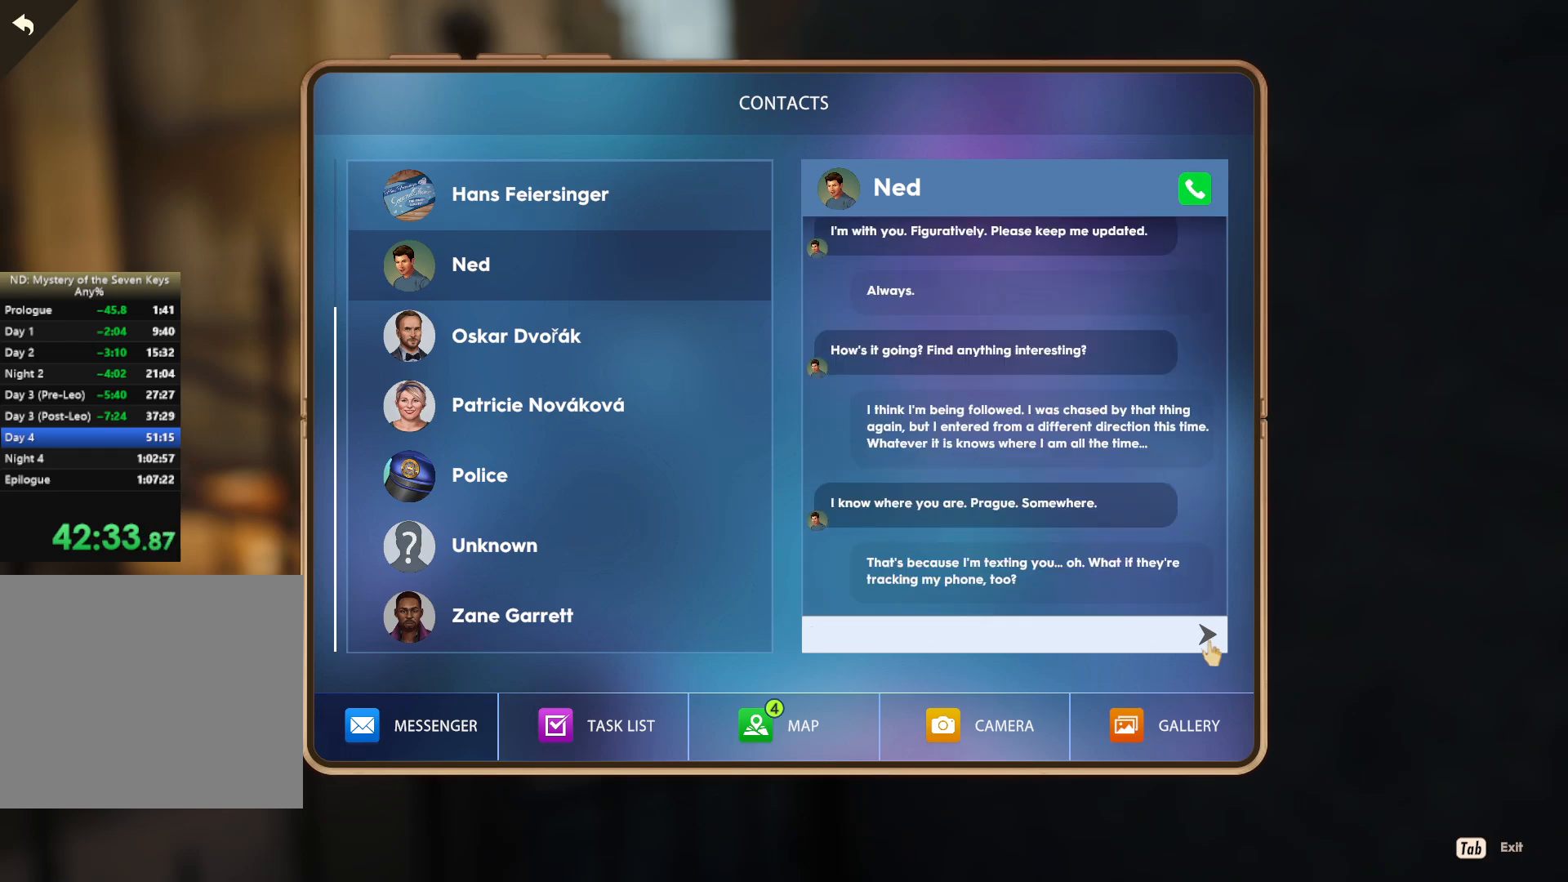
{"keys": [], "mouse": ["left"], "events": [[167, "mouse_left", "down"], [234, "mouse_left", "up"], [417, "mouse_left", "down"]]}
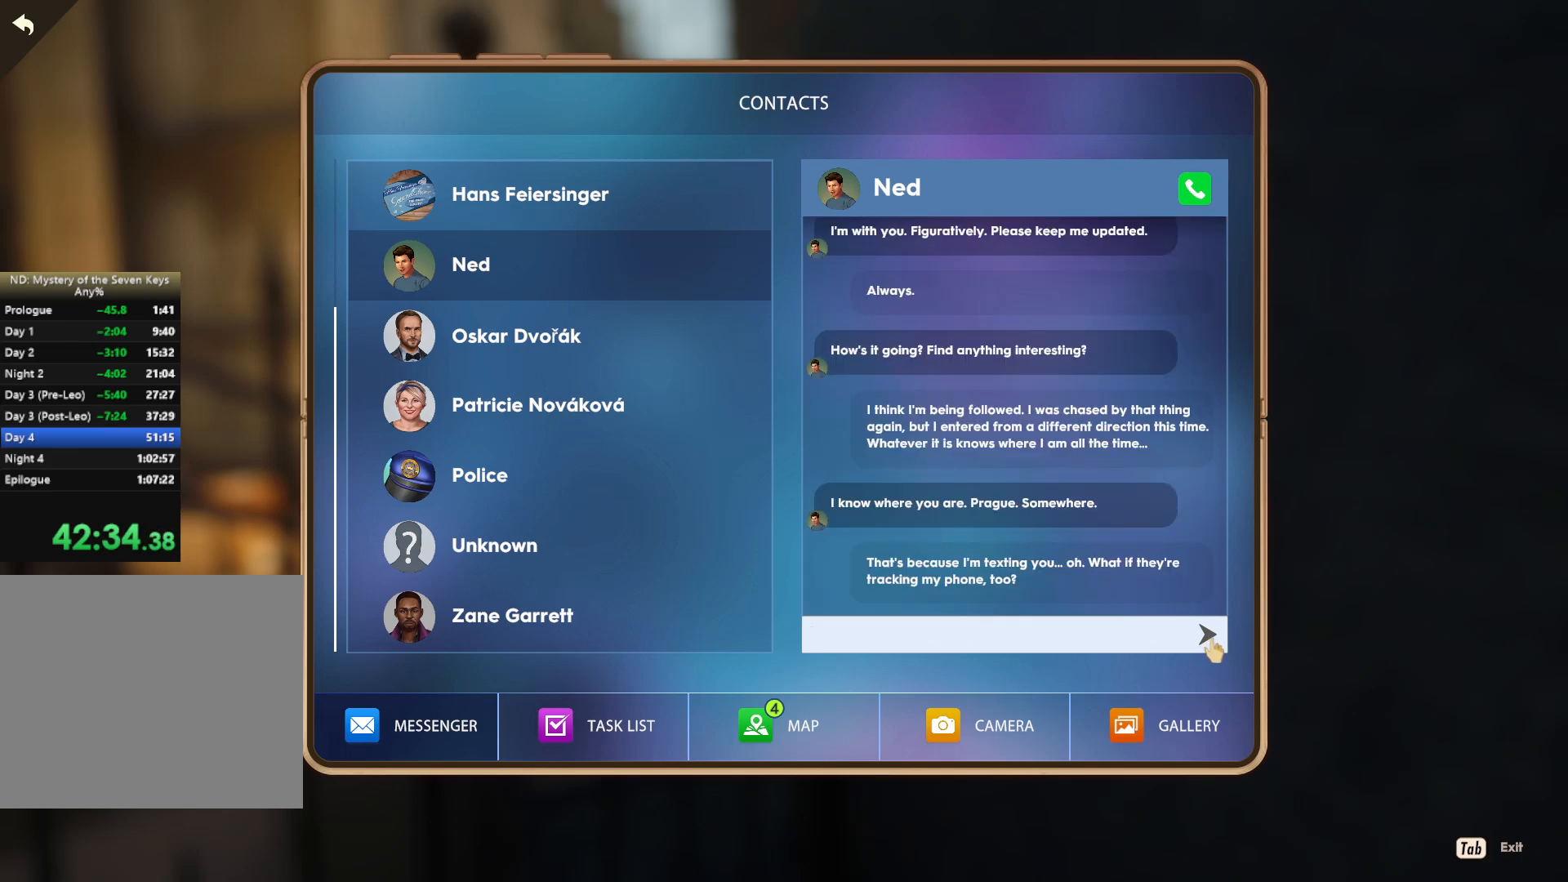
{"keys": [], "mouse": [], "events": [[50, "mouse_left", "up"], [134, "mouse_left", "down"], [167, "mouse_left", "up"], [234, "mouse_left", "down"], [334, "mouse_left", "up"], [417, "mouse_left", "down"], [484, "mouse_left", "up"]]}